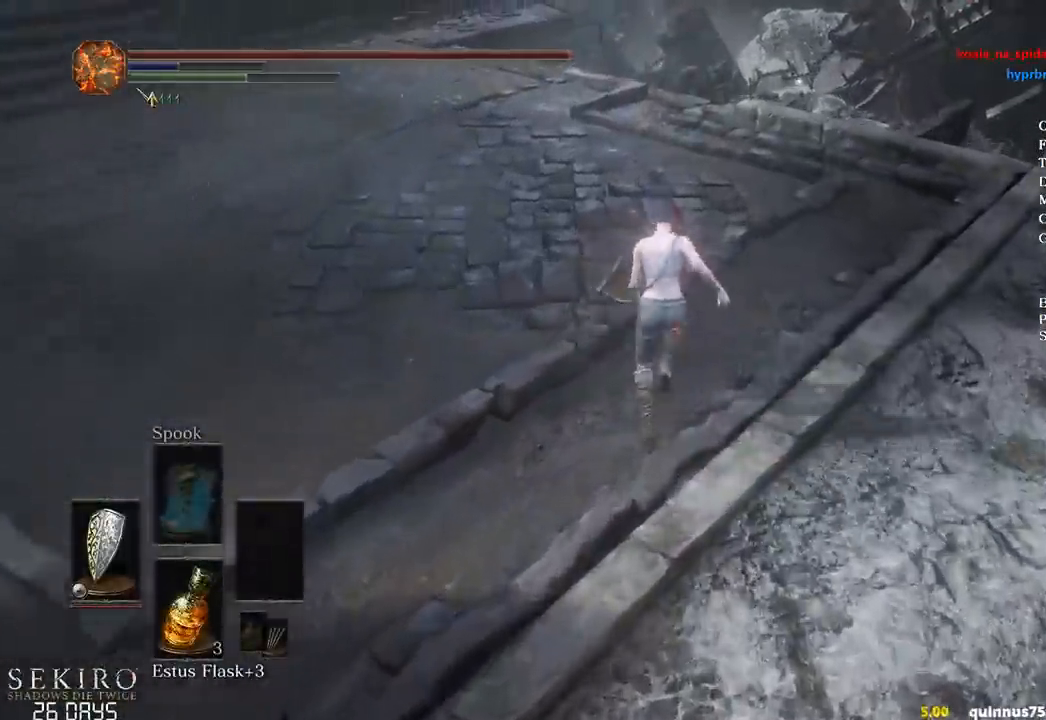
Gameplay with a controller (Xbox layout); each line is a JSON object with the inputs held at the frame after it. "events" lists button and stick changes between this image and that frame as [ms after this image, input, new state], when the widget could be followed in between.
{"buttons": ["B"], "left_stick": "up", "right_stick": "center", "events": [[233, "right_stick", "center"]]}
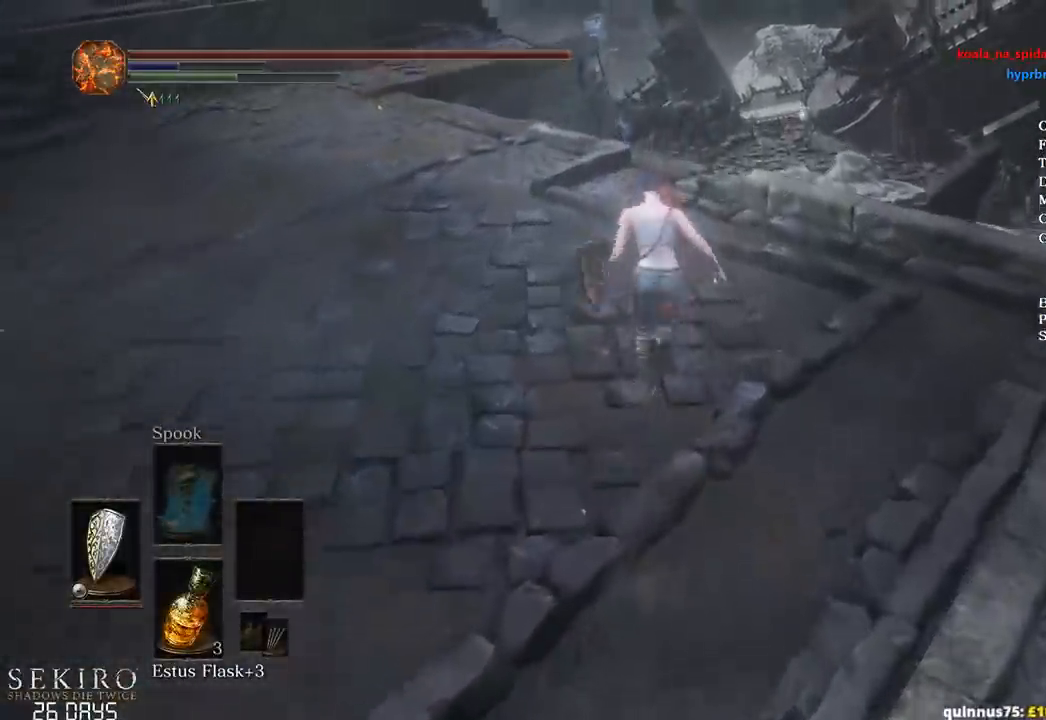
{"buttons": ["B"], "left_stick": "up", "right_stick": "center", "events": []}
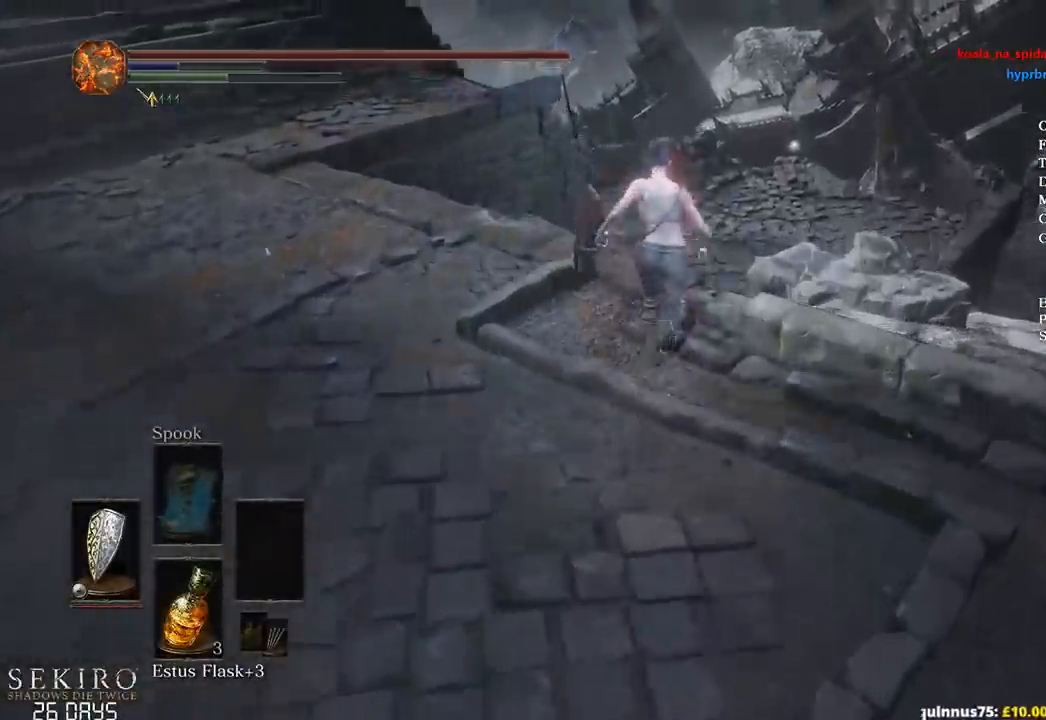
{"buttons": ["B"], "left_stick": "up", "right_stick": "down", "events": [[33, "right_stick", "down"]]}
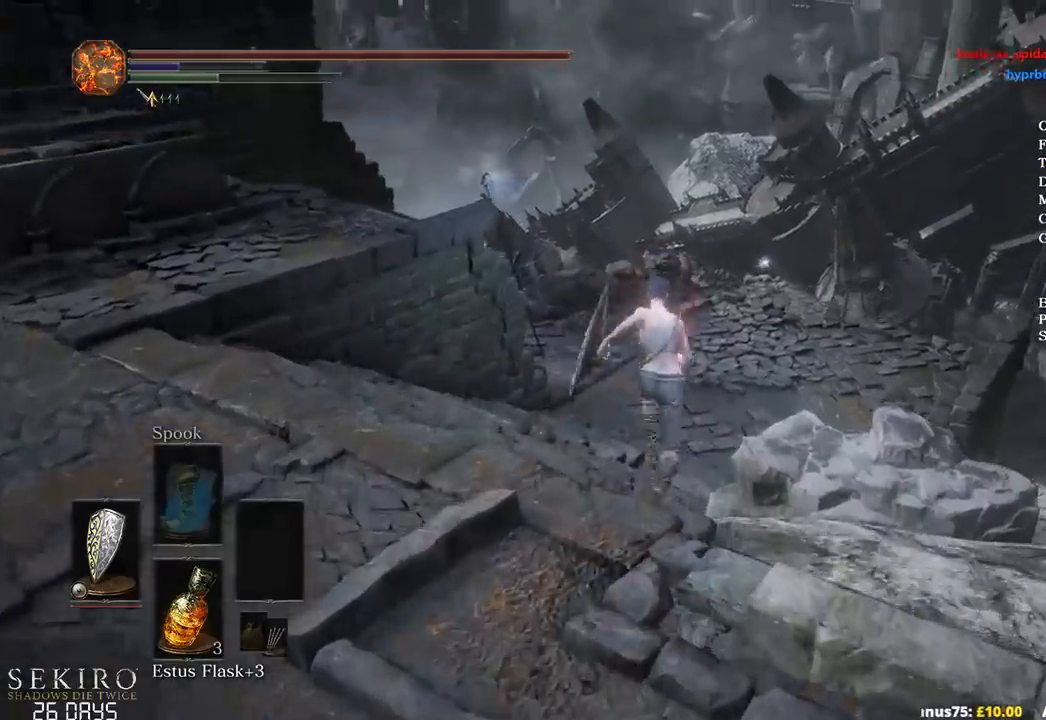
{"buttons": ["B"], "left_stick": "up", "right_stick": "down", "events": []}
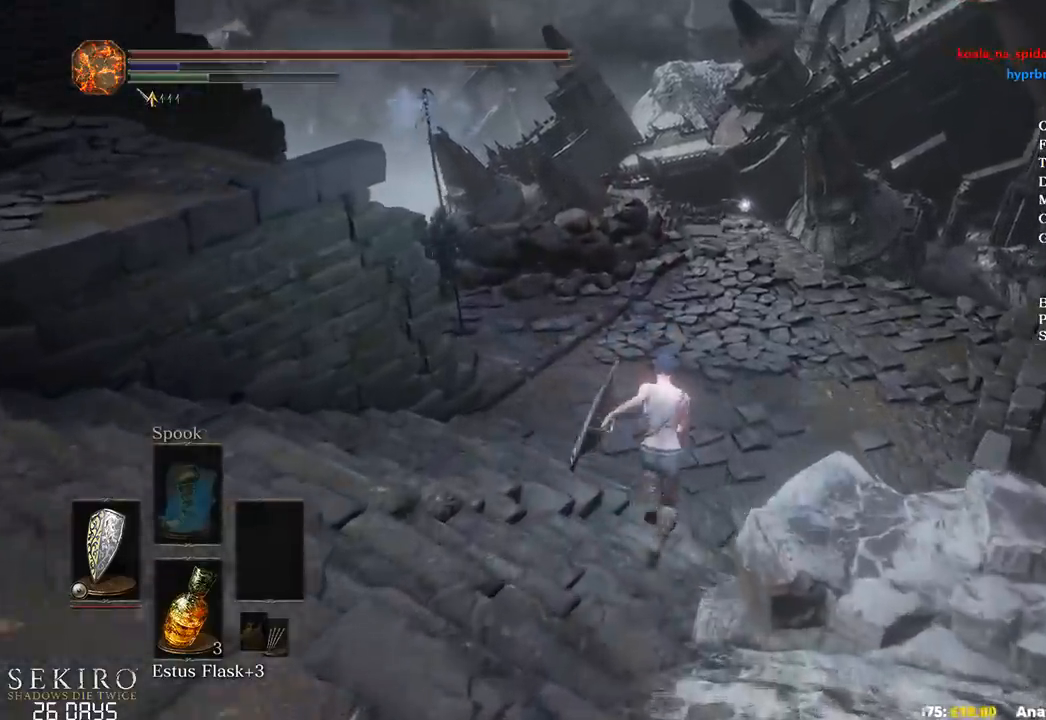
{"buttons": ["B"], "left_stick": "up", "right_stick": "down", "events": []}
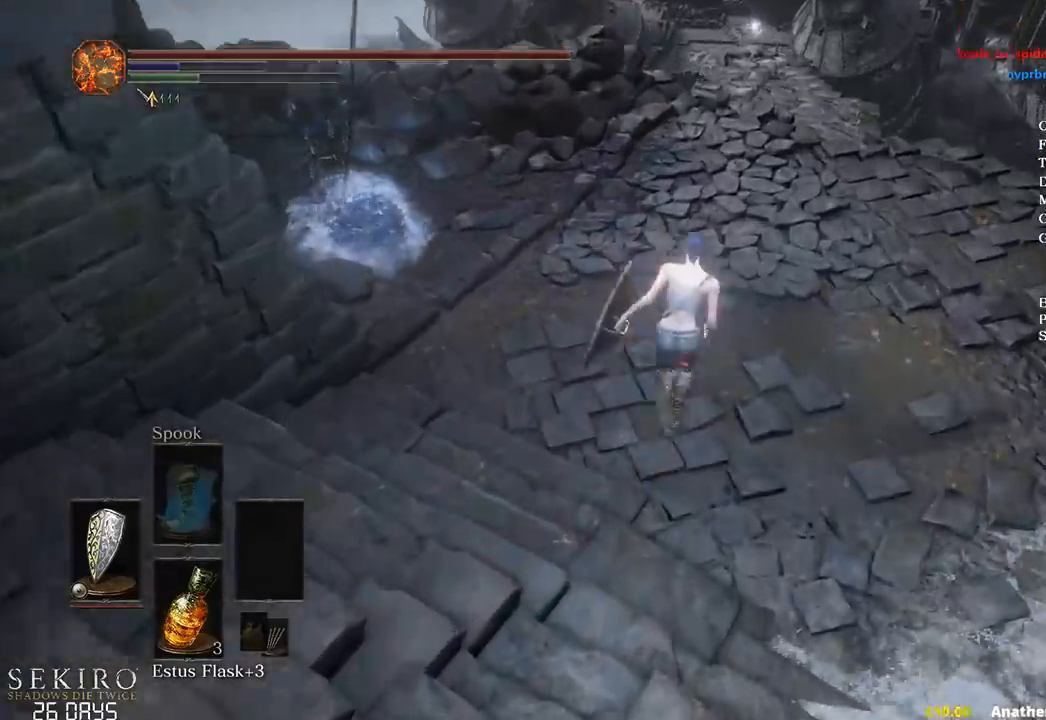
{"buttons": ["B"], "left_stick": "up", "right_stick": "down", "events": []}
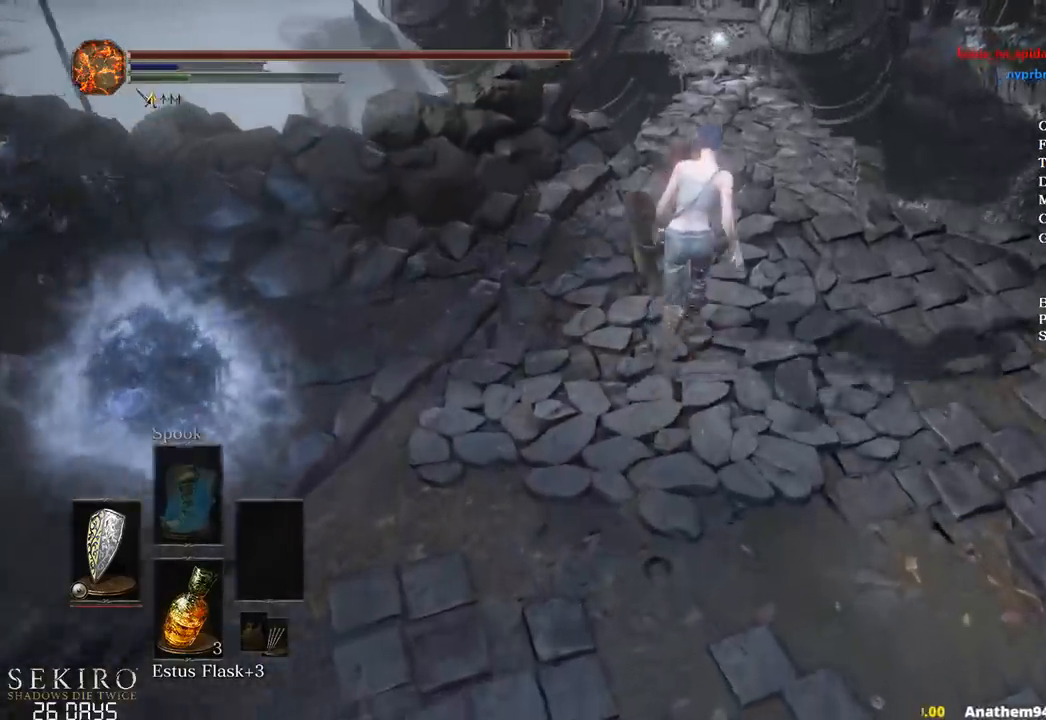
{"buttons": ["B"], "left_stick": "up", "right_stick": "down", "events": []}
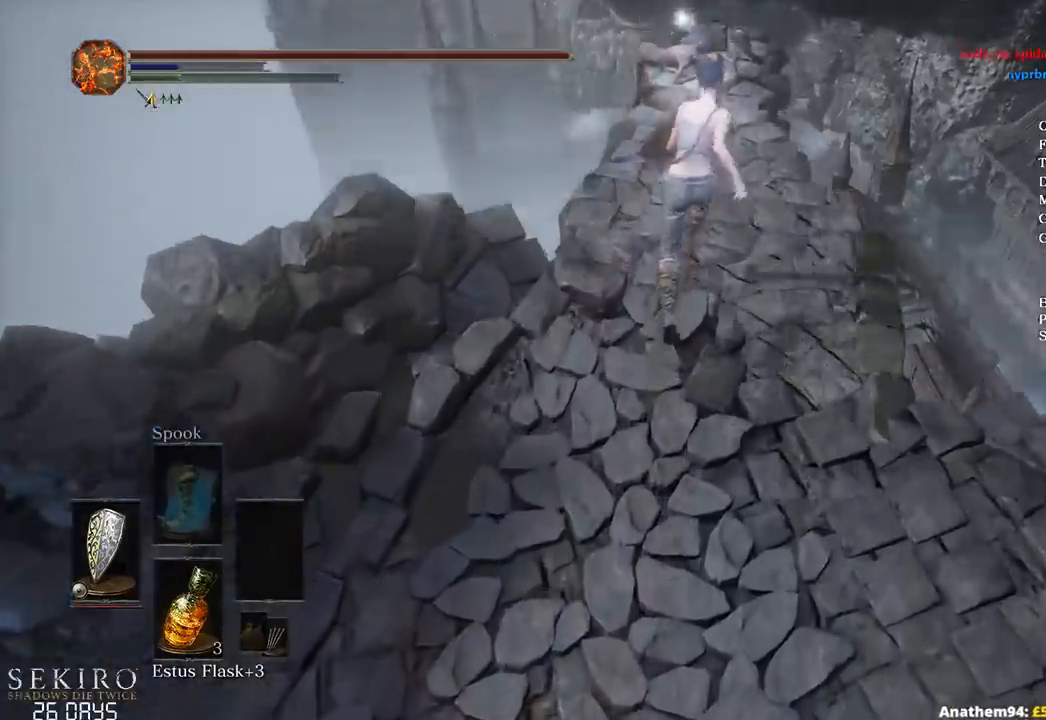
{"buttons": ["B"], "left_stick": "up", "right_stick": "center", "events": [[367, "right_stick", "center"]]}
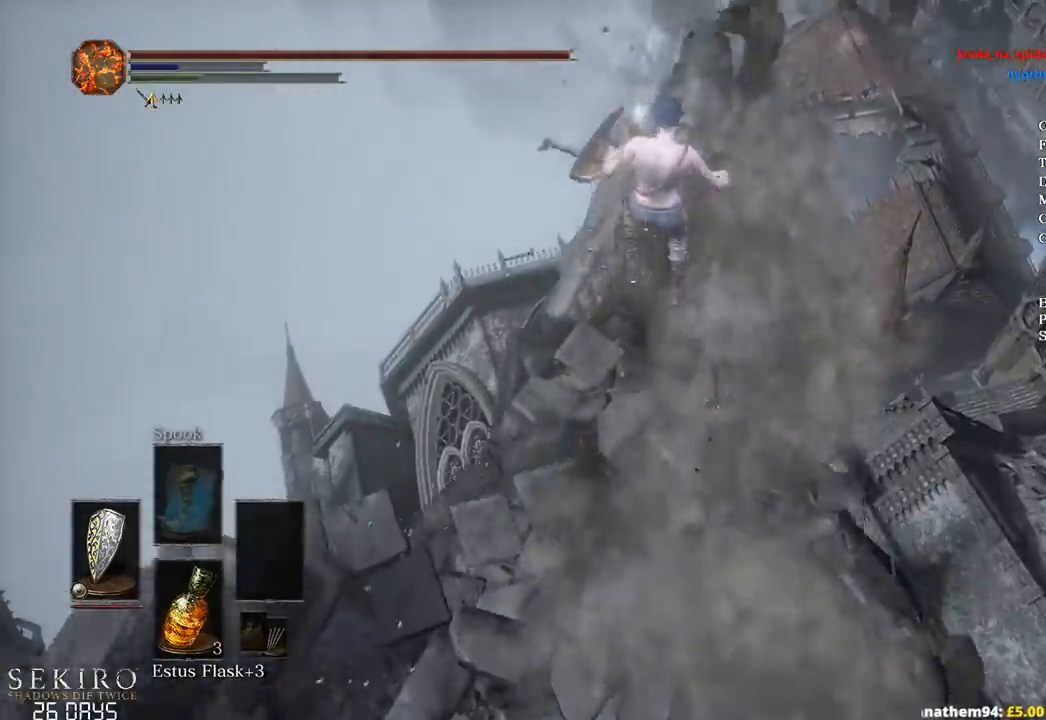
{"buttons": [], "left_stick": "center", "right_stick": "center", "events": [[17, "B", "up"], [350, "left_stick", "center"]]}
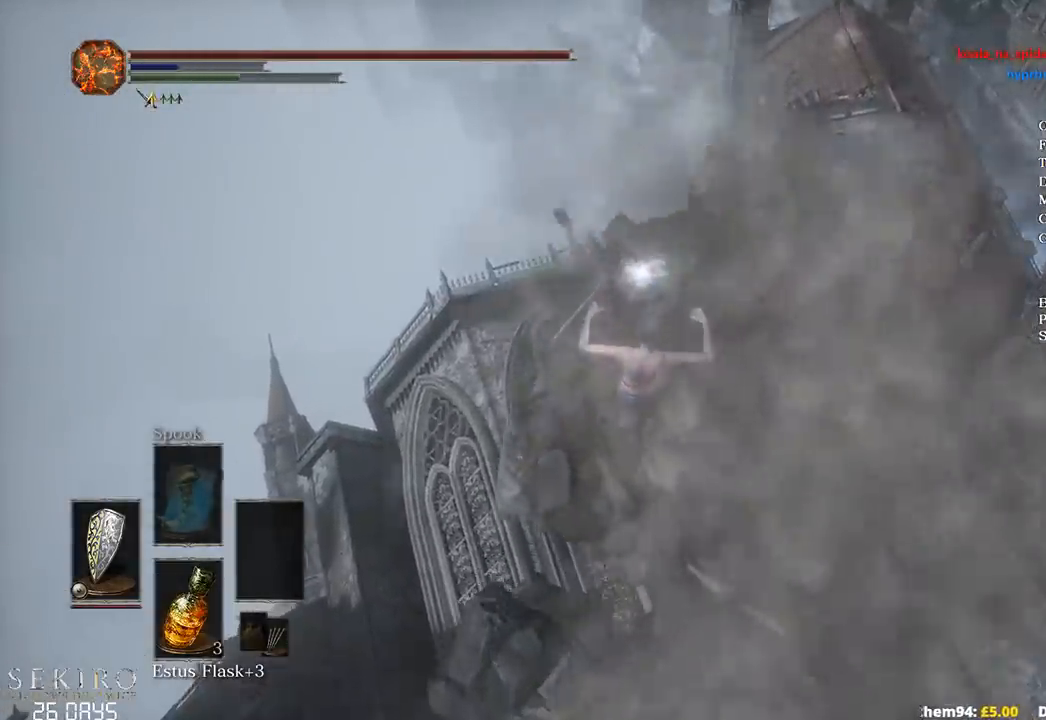
{"buttons": [], "left_stick": "center", "right_stick": "center", "events": []}
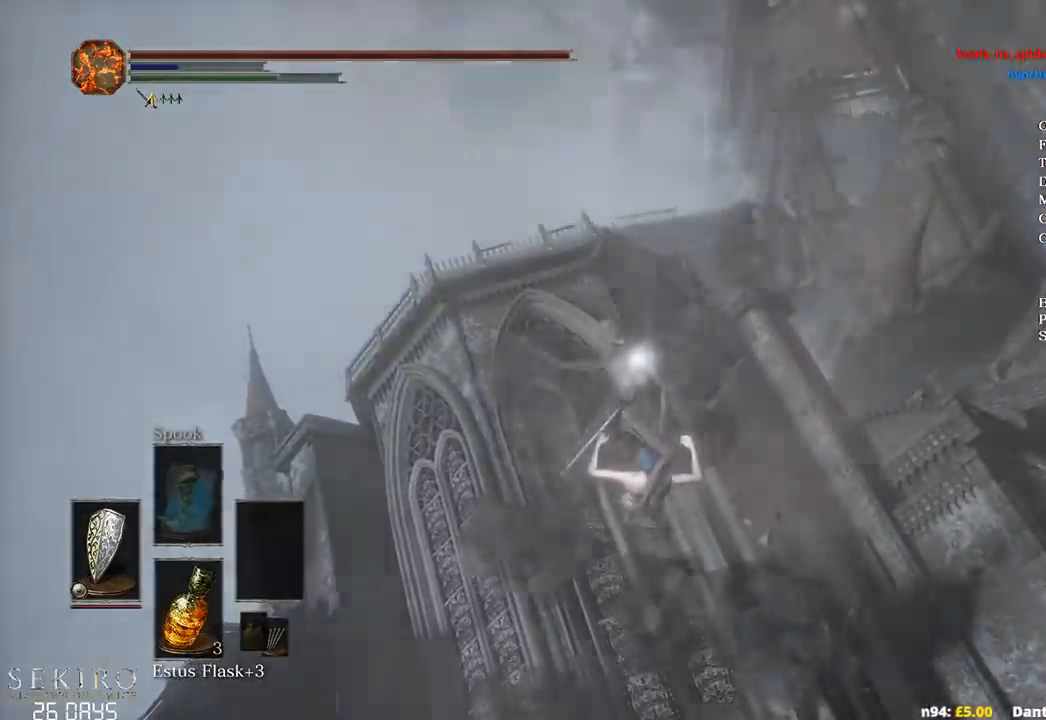
{"buttons": [], "left_stick": "center", "right_stick": "left", "events": [[400, "right_stick", "left"]]}
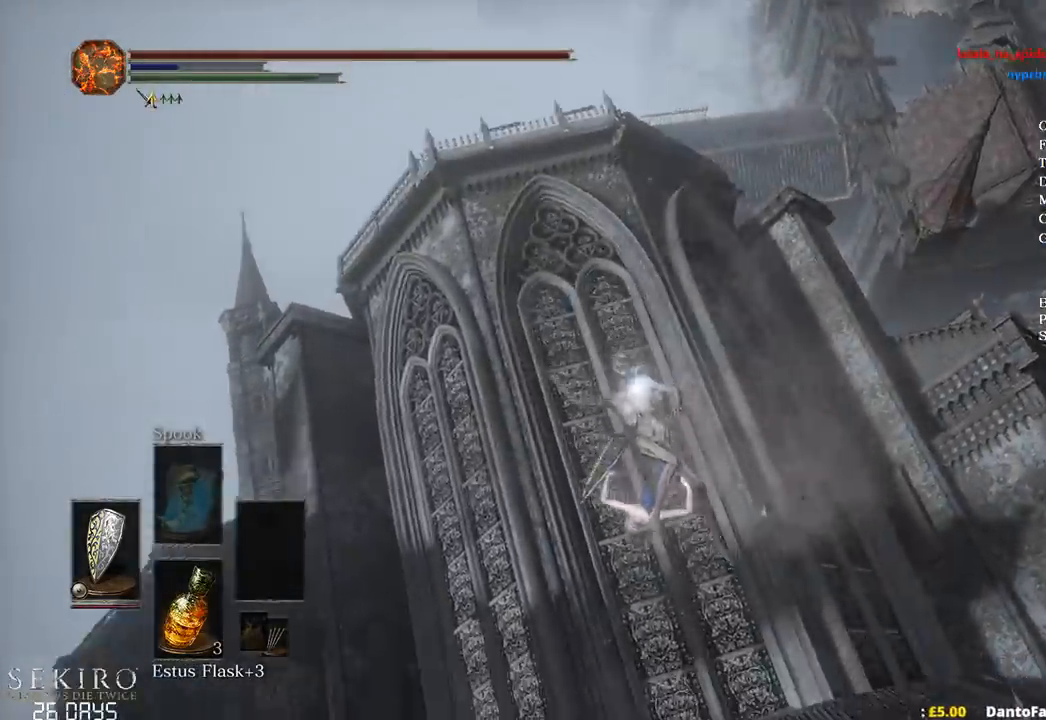
{"buttons": [], "left_stick": "up", "right_stick": "left", "events": [[400, "left_stick", "up"]]}
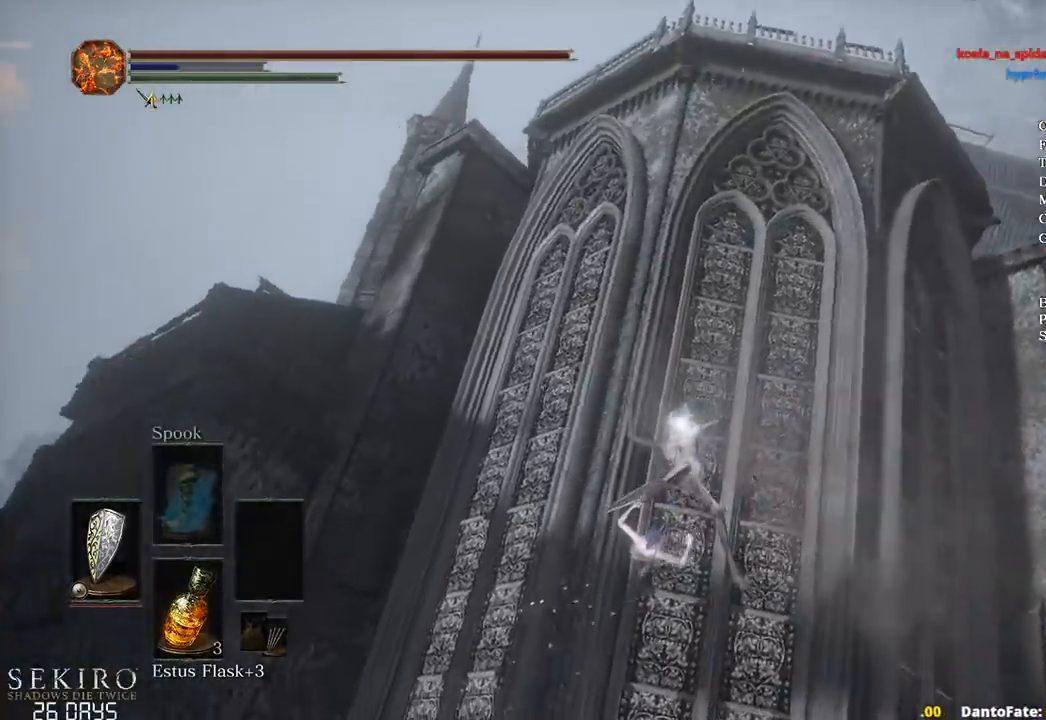
{"buttons": [], "left_stick": "up", "right_stick": "center", "events": [[33, "right_stick", "down-left"], [300, "right_stick", "center"]]}
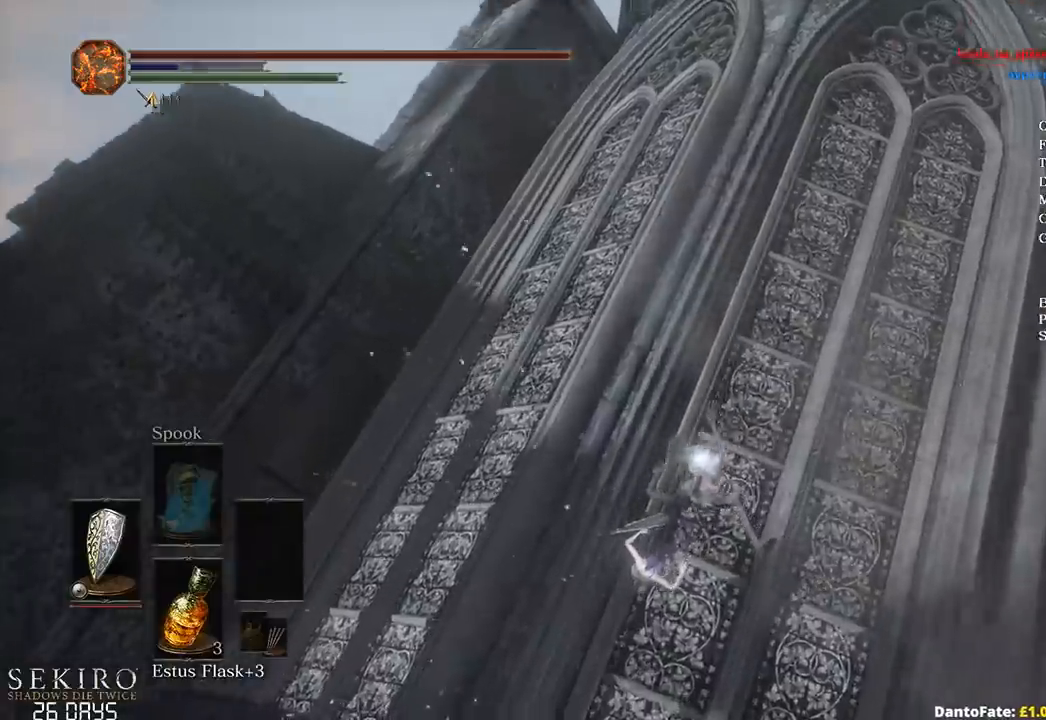
{"buttons": ["B"], "left_stick": "up", "right_stick": "center", "events": [[167, "B", "down"], [233, "B", "up"], [333, "B", "down"], [400, "B", "up"], [467, "B", "down"]]}
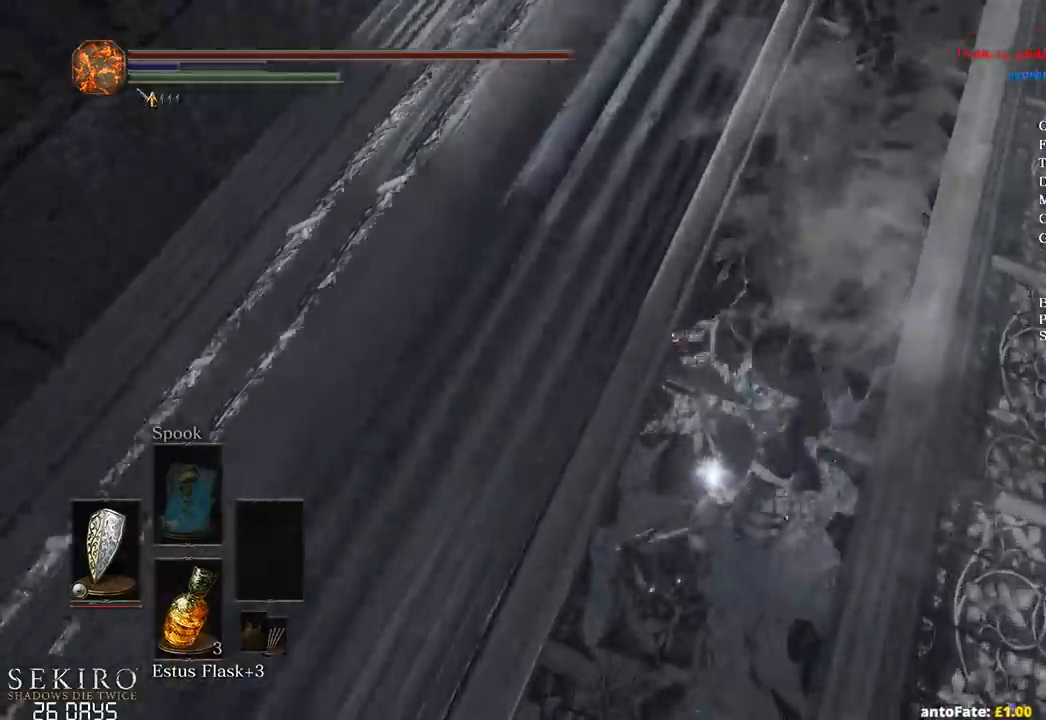
{"buttons": [], "left_stick": "up", "right_stick": "center", "events": [[33, "B", "up"], [117, "B", "down"], [183, "B", "up"], [250, "B", "down"], [300, "B", "up"], [383, "B", "down"], [450, "B", "up"]]}
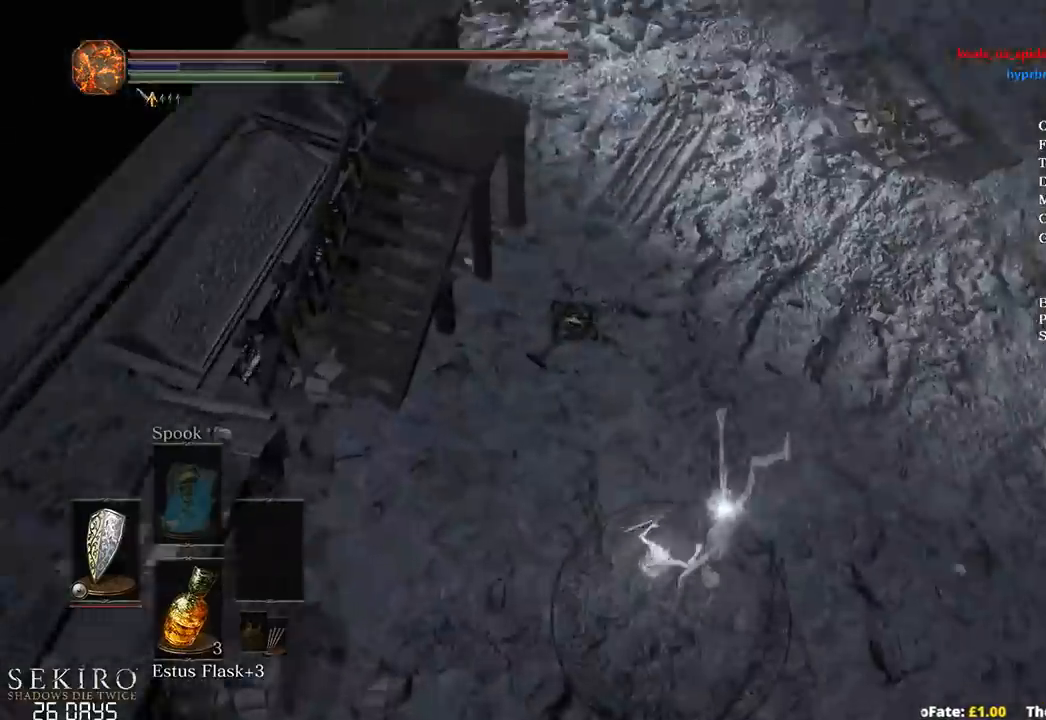
{"buttons": ["B"], "left_stick": "up", "right_stick": "center", "events": [[17, "B", "down"], [83, "B", "up"], [167, "B", "down"], [217, "B", "up"], [267, "B", "down"]]}
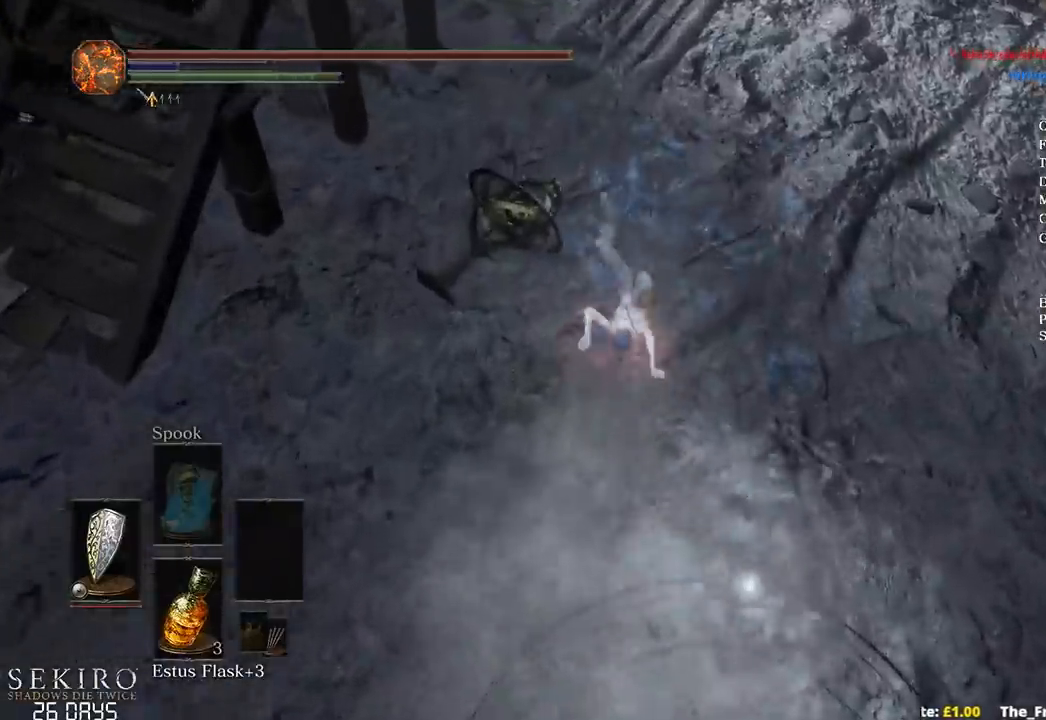
{"buttons": ["B"], "left_stick": "up", "right_stick": "center", "events": []}
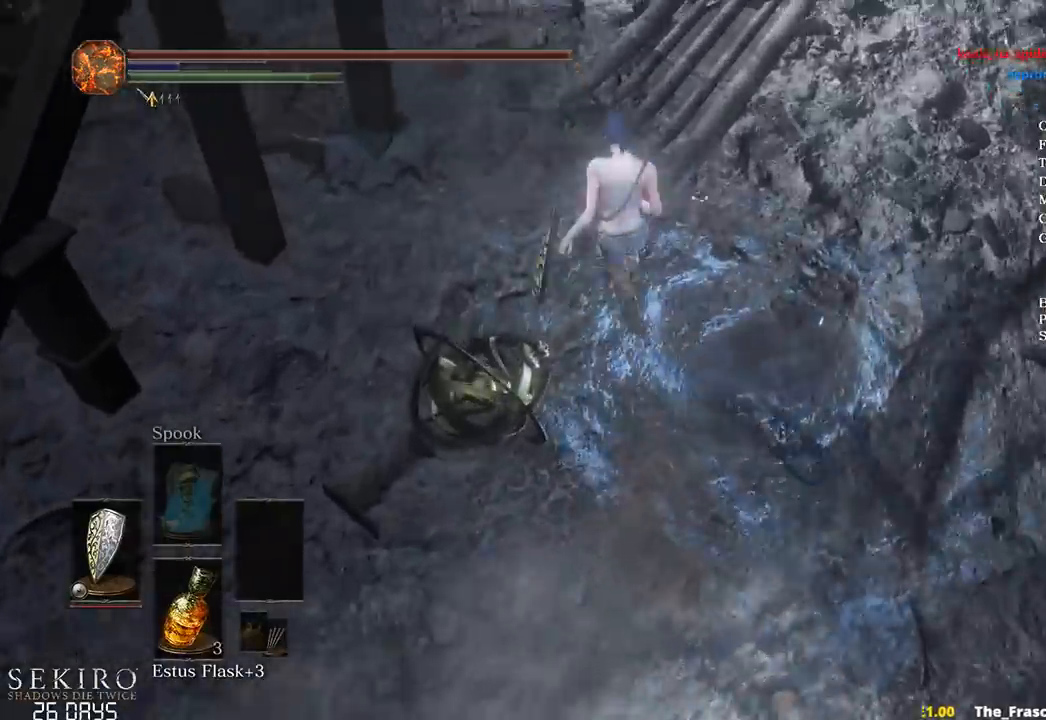
{"buttons": ["B"], "left_stick": "up", "right_stick": "up", "events": [[217, "right_stick", "up"]]}
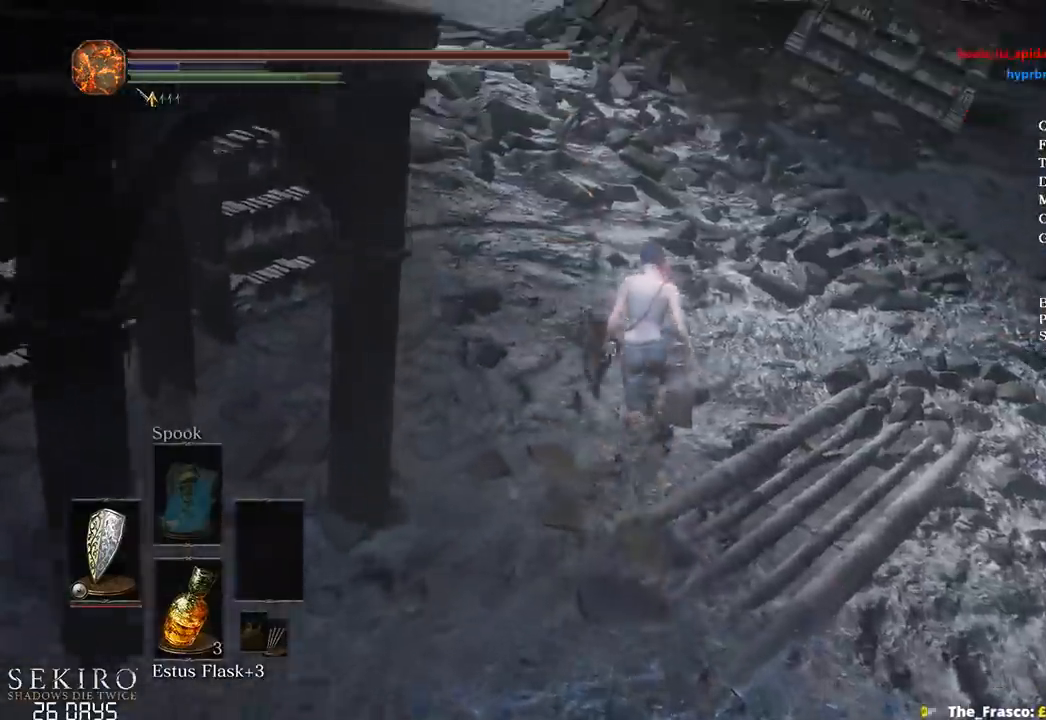
{"buttons": ["B"], "left_stick": "up", "right_stick": "center", "events": [[33, "right_stick", "center"], [67, "R2", "down"], [133, "R2", "up"]]}
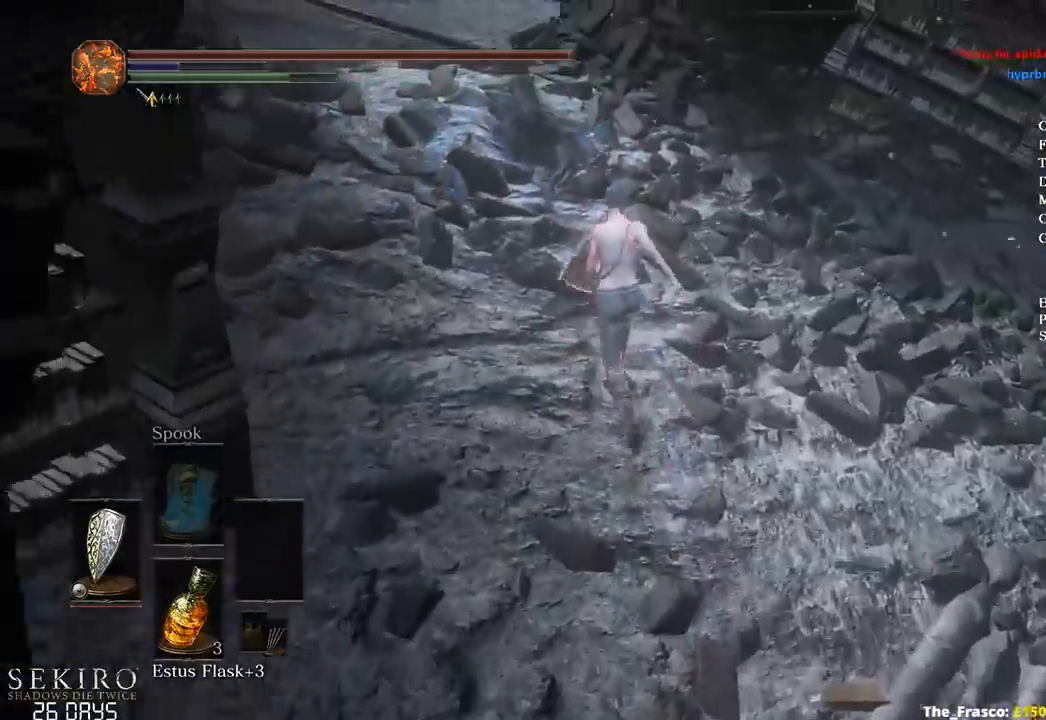
{"buttons": ["B"], "left_stick": "up", "right_stick": "center", "events": []}
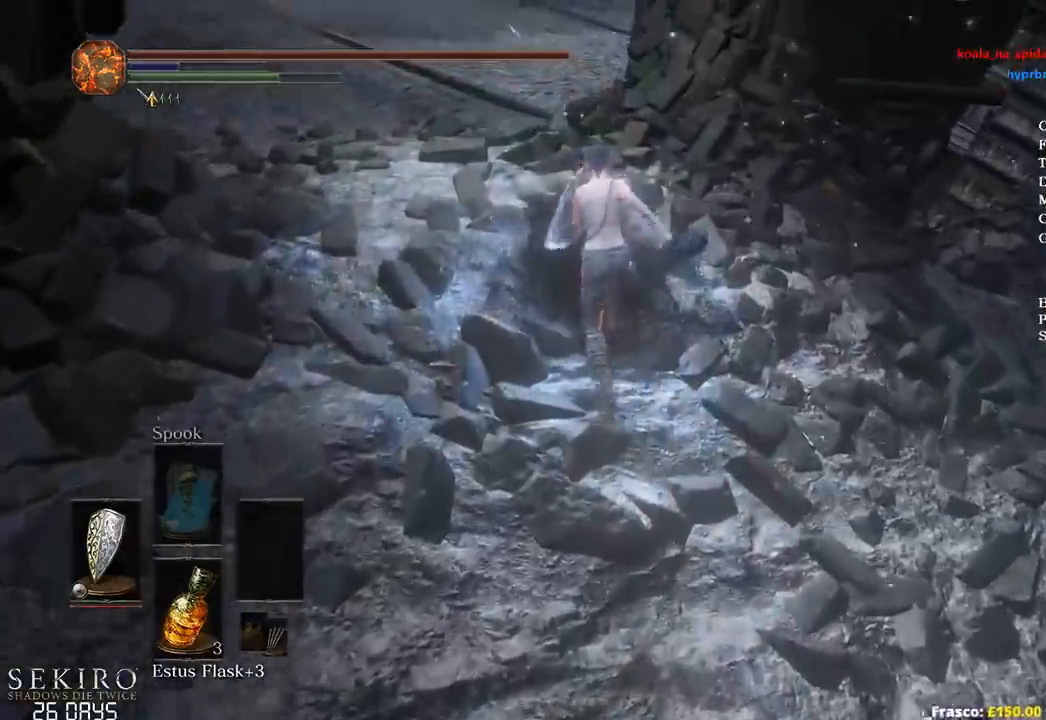
{"buttons": ["B"], "left_stick": "up", "right_stick": "down-right", "events": [[33, "right_stick", "down"], [83, "right_stick", "down-right"]]}
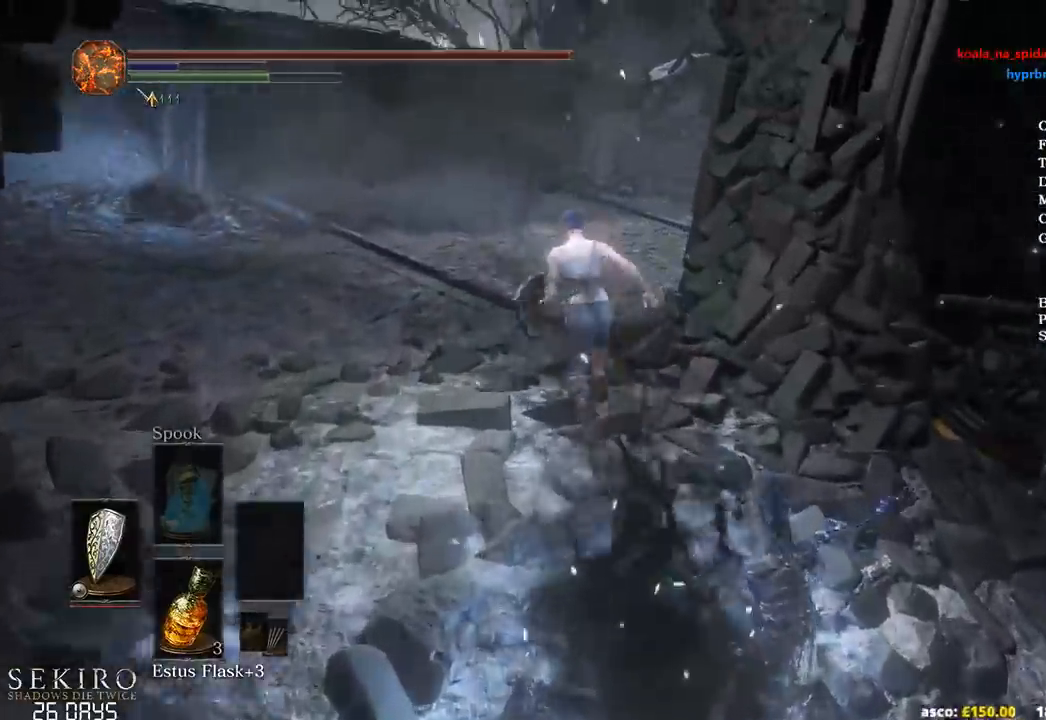
{"buttons": ["B"], "left_stick": "up", "right_stick": "down-right", "events": []}
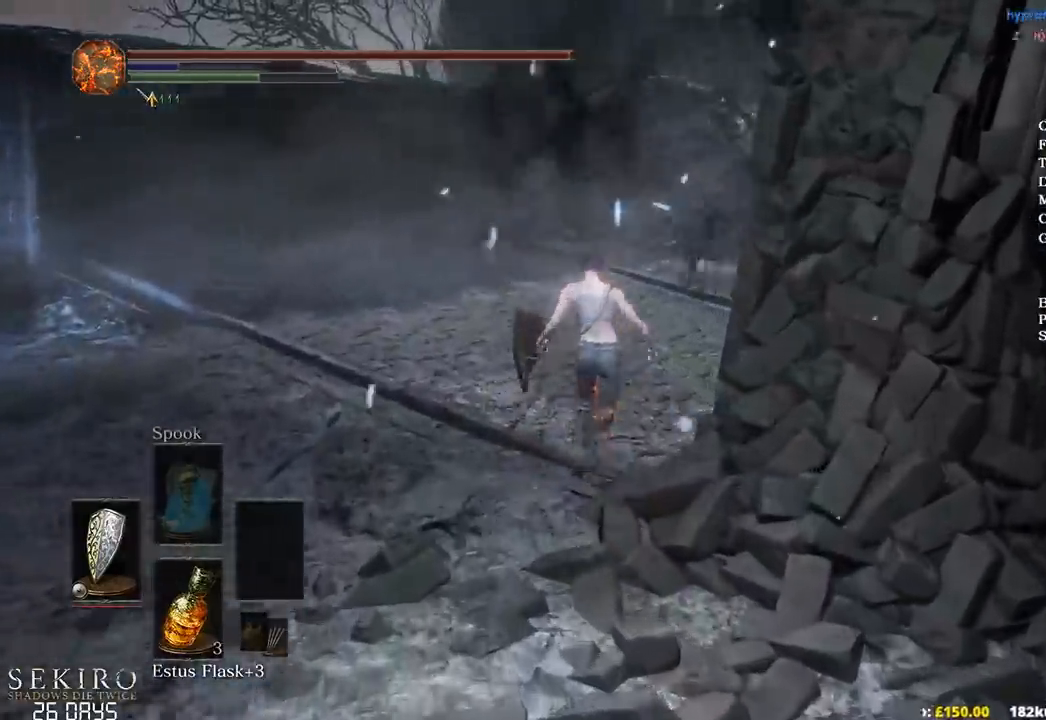
{"buttons": ["B"], "left_stick": "up", "right_stick": "down-right", "events": []}
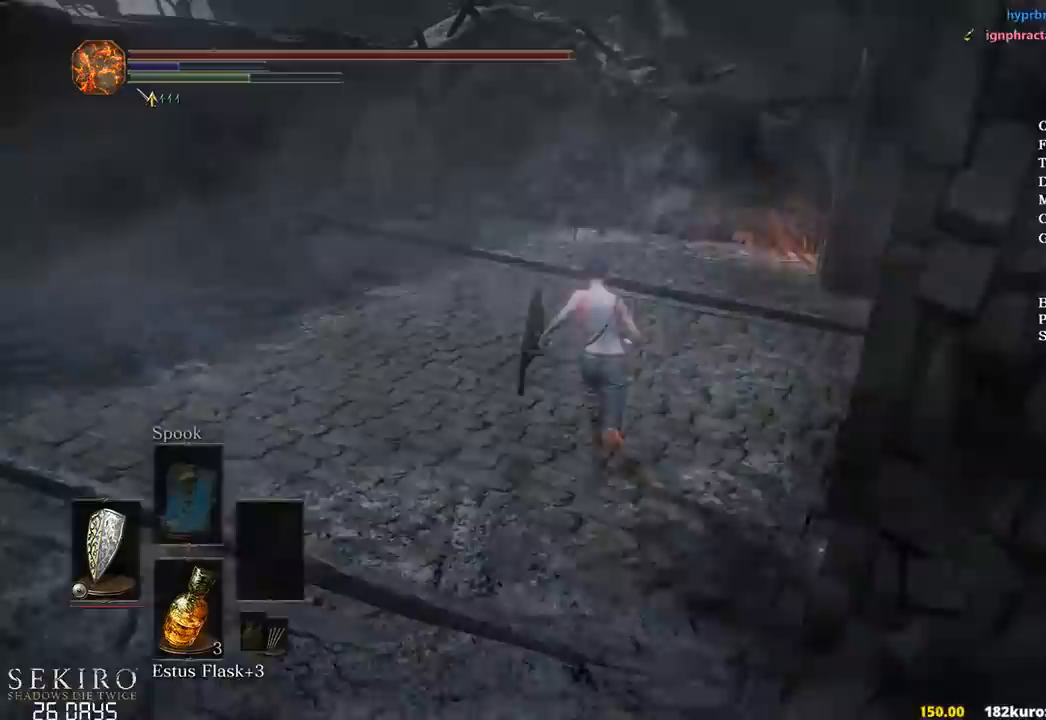
{"buttons": ["B"], "left_stick": "up", "right_stick": "down-right", "events": []}
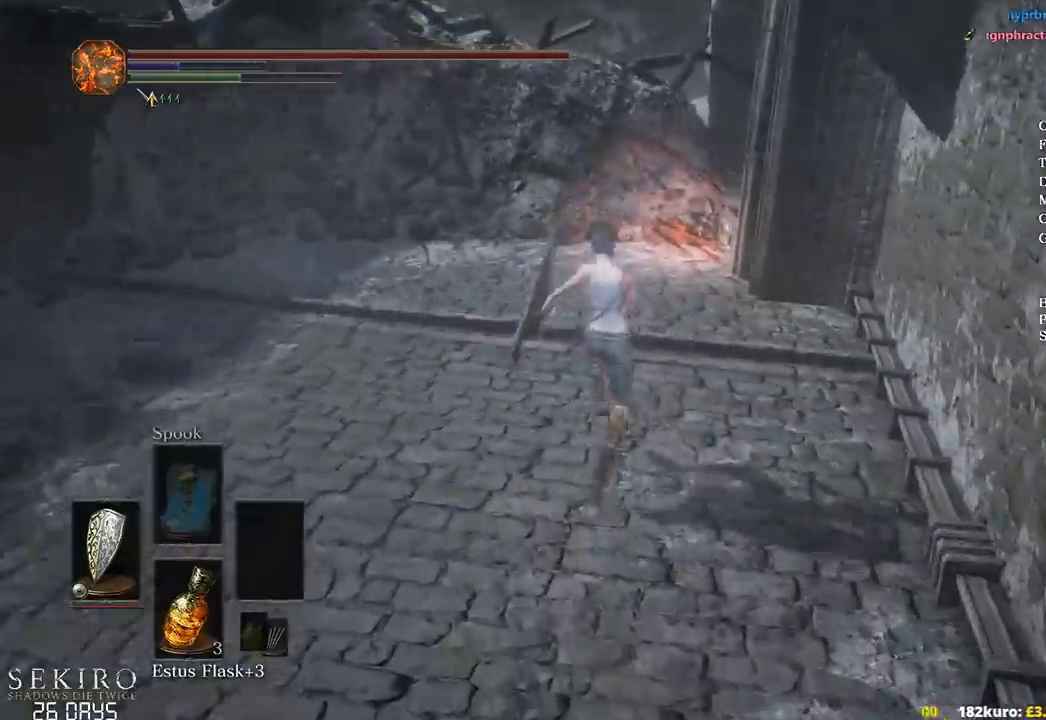
{"buttons": ["B"], "left_stick": "up", "right_stick": "down-right", "events": []}
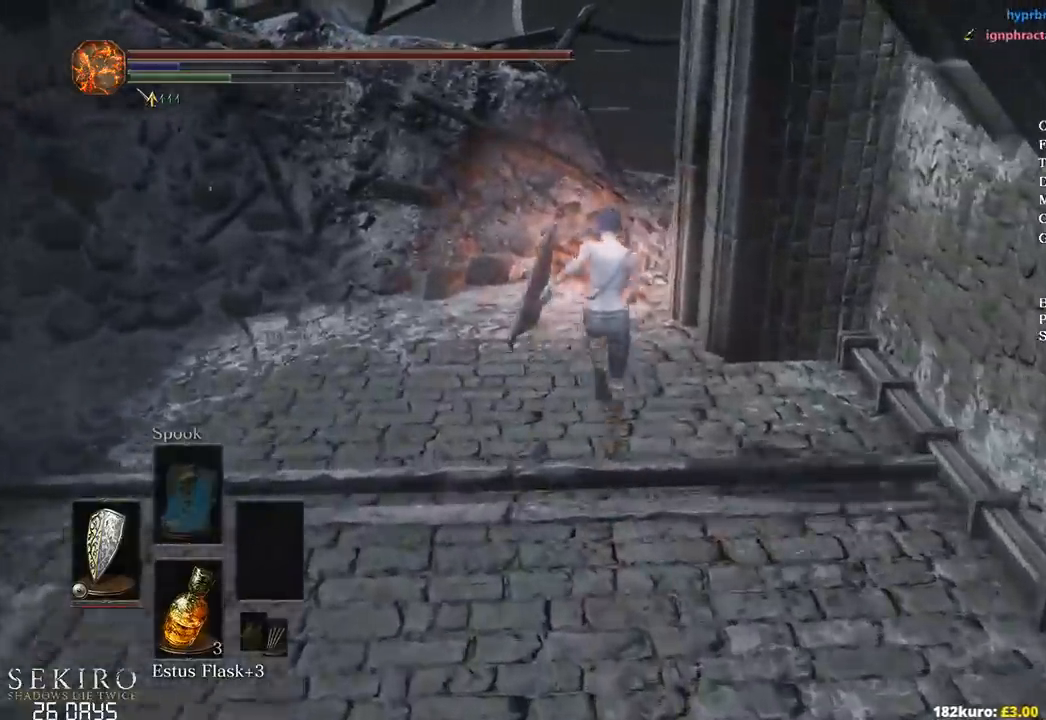
{"buttons": ["B"], "left_stick": "up", "right_stick": "down-right", "events": []}
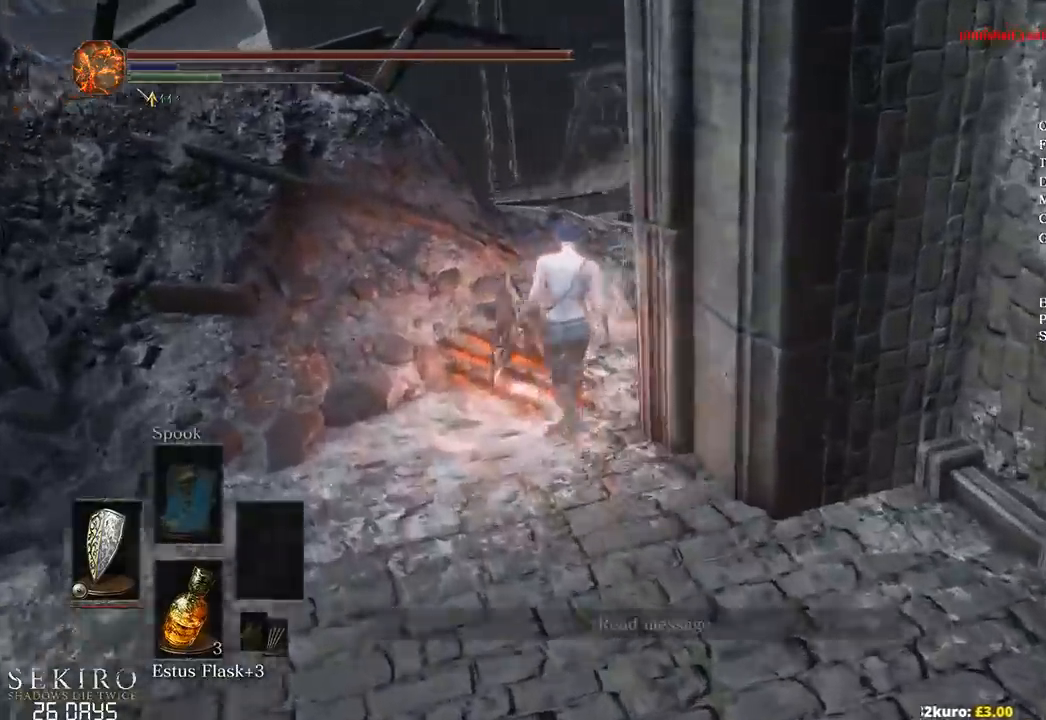
{"buttons": ["B"], "left_stick": "up", "right_stick": "down-right", "events": []}
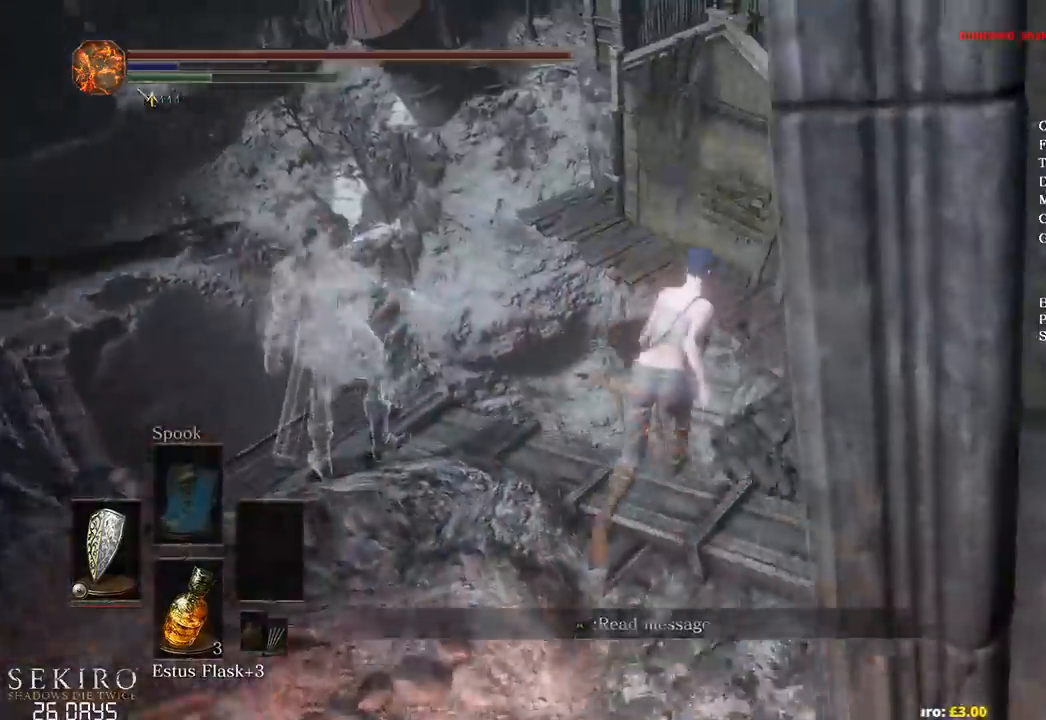
{"buttons": ["B"], "left_stick": "up", "right_stick": "down-right", "events": []}
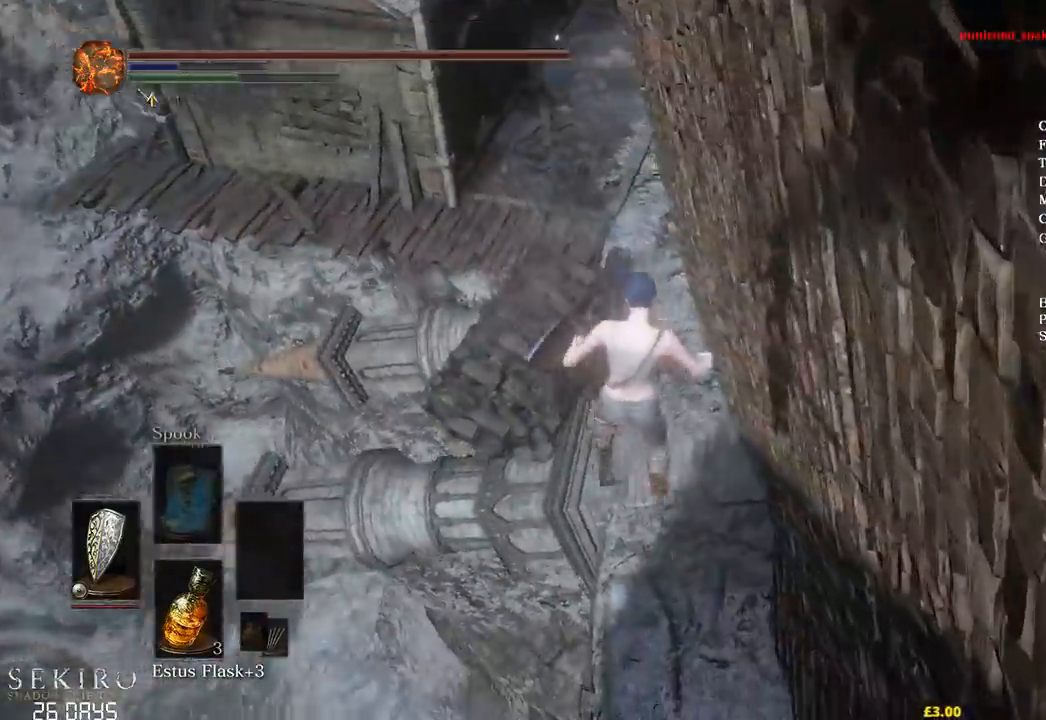
{"buttons": [], "left_stick": "up", "right_stick": "center", "events": [[17, "B", "up"], [167, "right_stick", "center"], [250, "B", "down"], [317, "B", "up"], [433, "B", "down"], [467, "B", "up"]]}
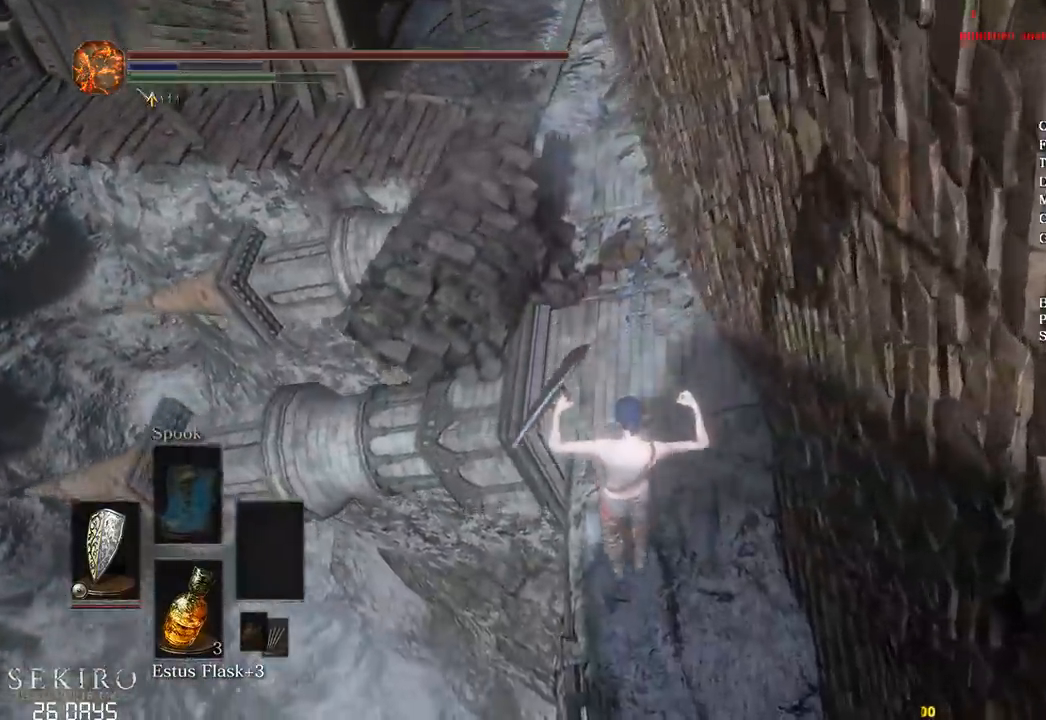
{"buttons": ["B"], "left_stick": "up", "right_stick": "center", "events": [[67, "B", "down"], [117, "B", "up"], [200, "B", "down"], [250, "B", "up"], [317, "B", "down"], [367, "B", "up"], [450, "B", "down"]]}